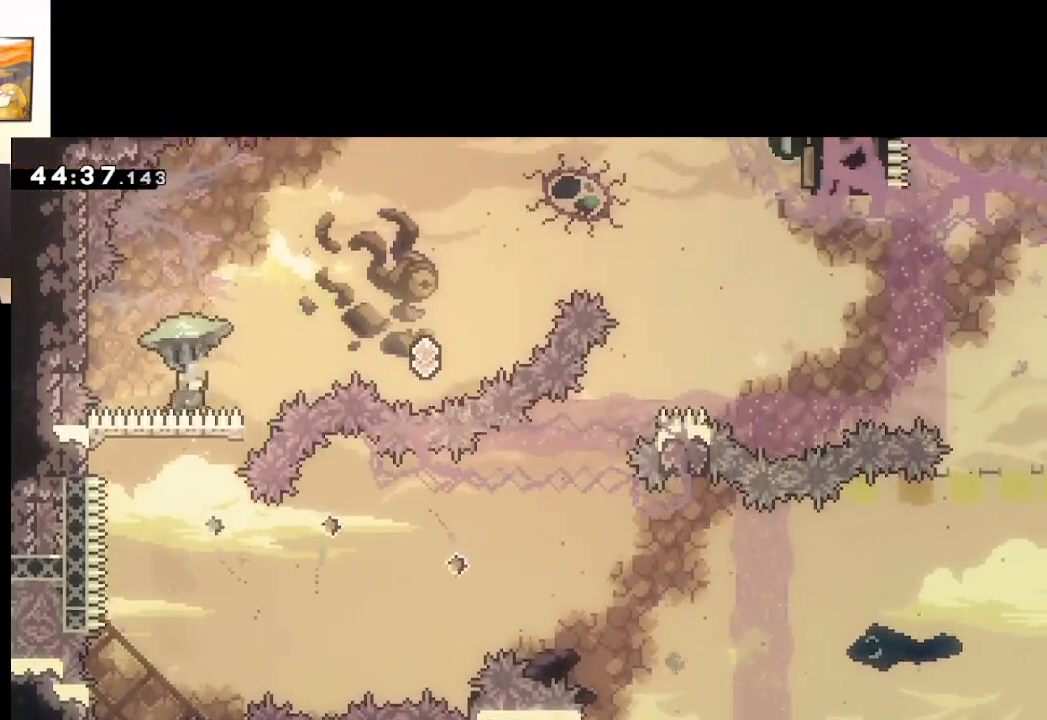
Gameplay with a controller (Xbox layout); each line is a JSON object with the inputs held at the frame after it. "events" lists button and stick changes between this image and that frame as [ms after this image, input, new state], when the widget could be followed in between.
{"buttons": ["A", "L2"], "left_stick": "up-right", "right_stick": "center", "events": [[17, "X", "up"]]}
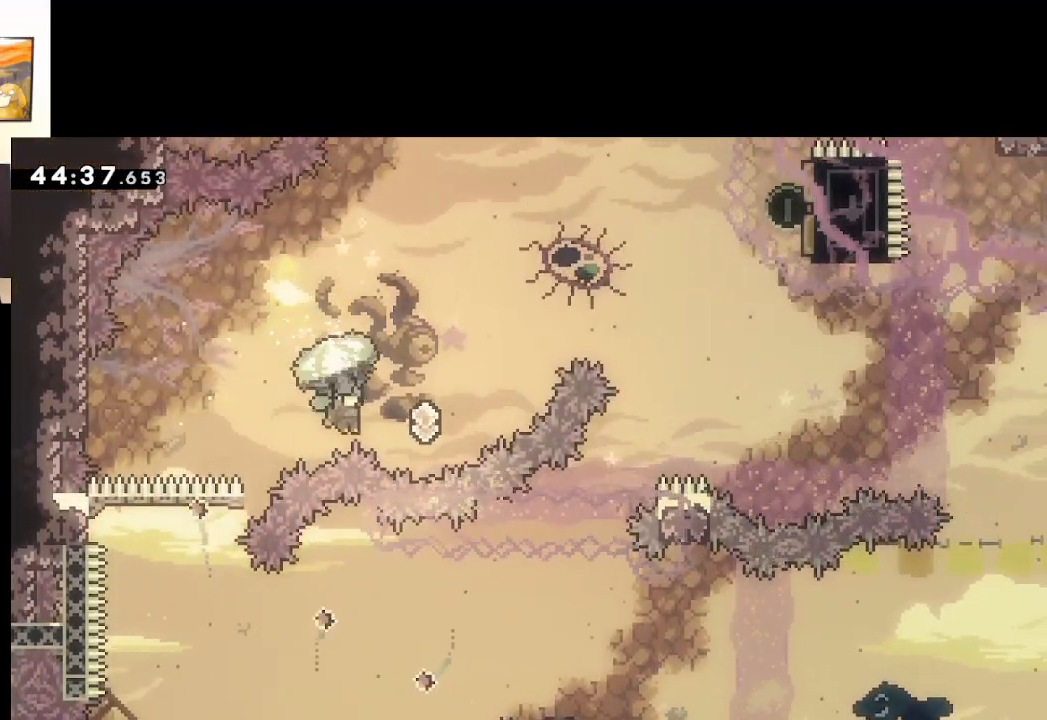
{"buttons": ["A", "L2"], "left_stick": "up-right", "right_stick": "center", "events": [[133, "L2", "up"], [283, "X", "down"], [333, "L2", "down"], [450, "X", "up"]]}
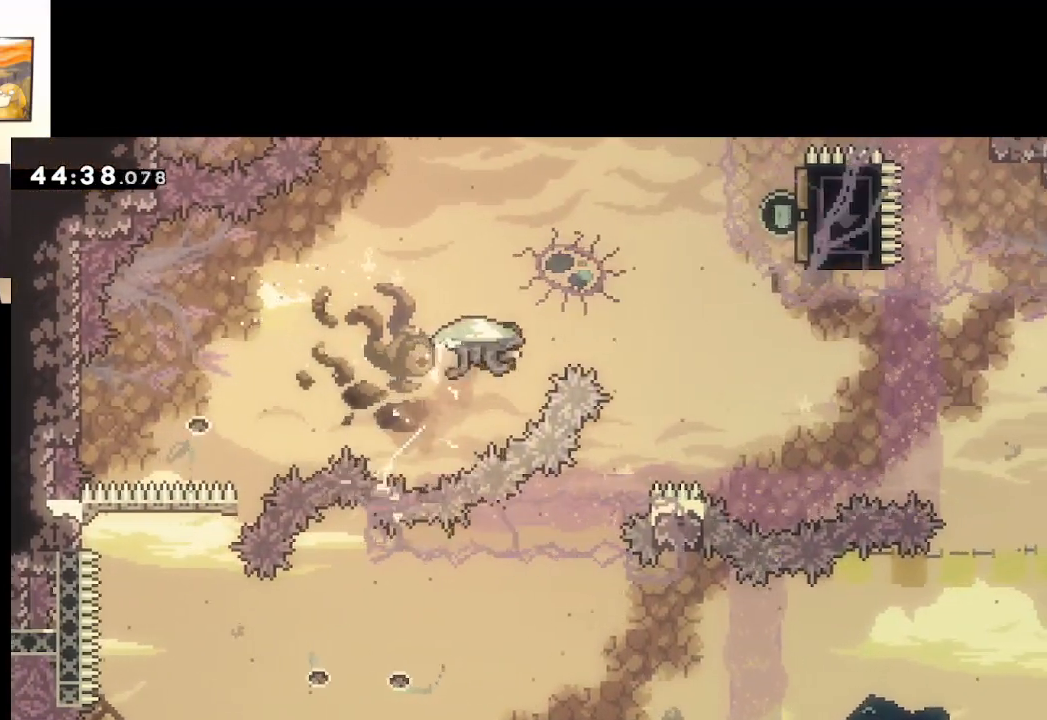
{"buttons": ["A", "L2"], "left_stick": "center", "right_stick": "center", "events": [[250, "left_stick", "right"], [400, "left_stick", "center"]]}
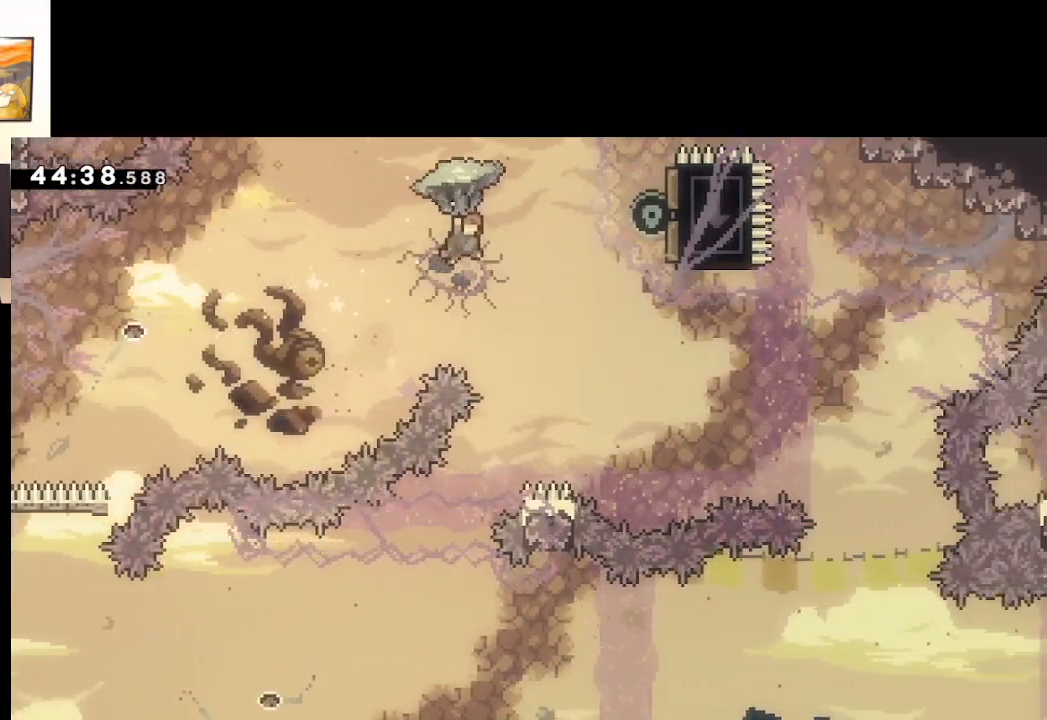
{"buttons": ["A", "L2"], "left_stick": "right", "right_stick": "center", "events": [[200, "left_stick", "right"]]}
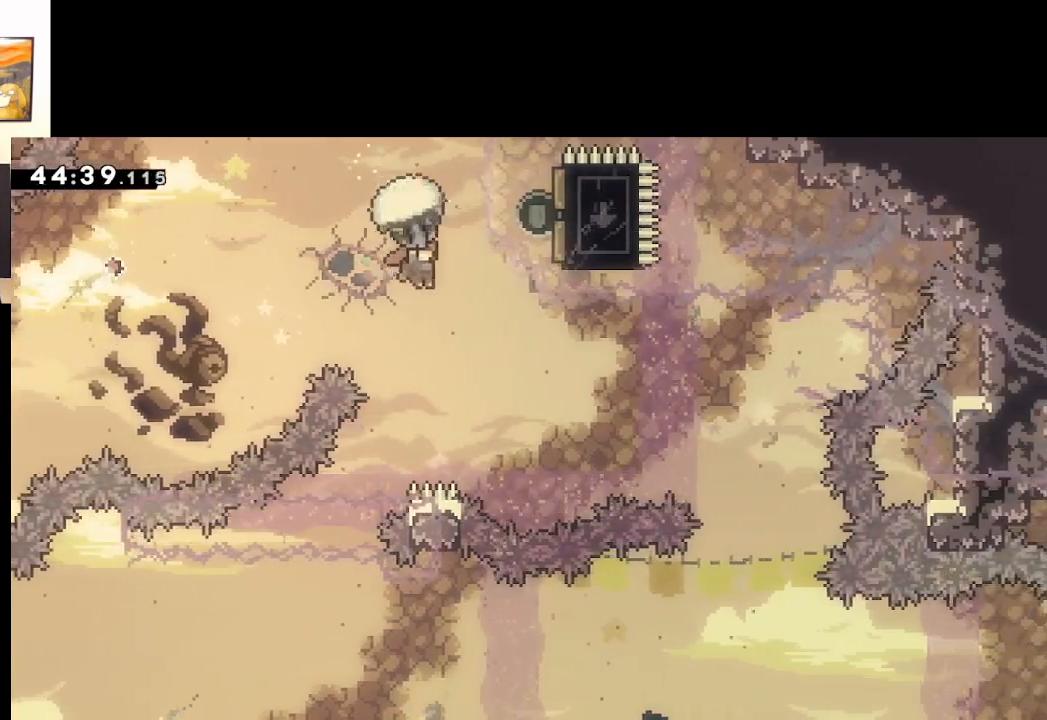
{"buttons": ["A", "X"], "left_stick": "right", "right_stick": "center", "events": [[17, "L2", "up"], [350, "X", "down"]]}
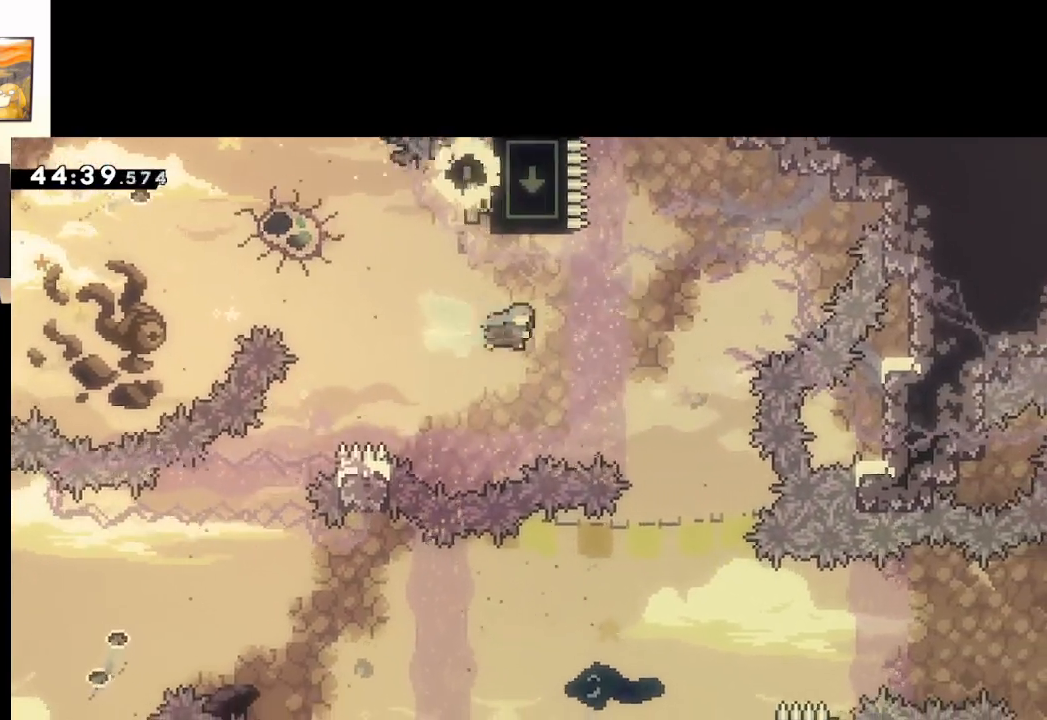
{"buttons": ["A"], "left_stick": "center", "right_stick": "center", "events": [[183, "X", "up"], [200, "left_stick", "center"]]}
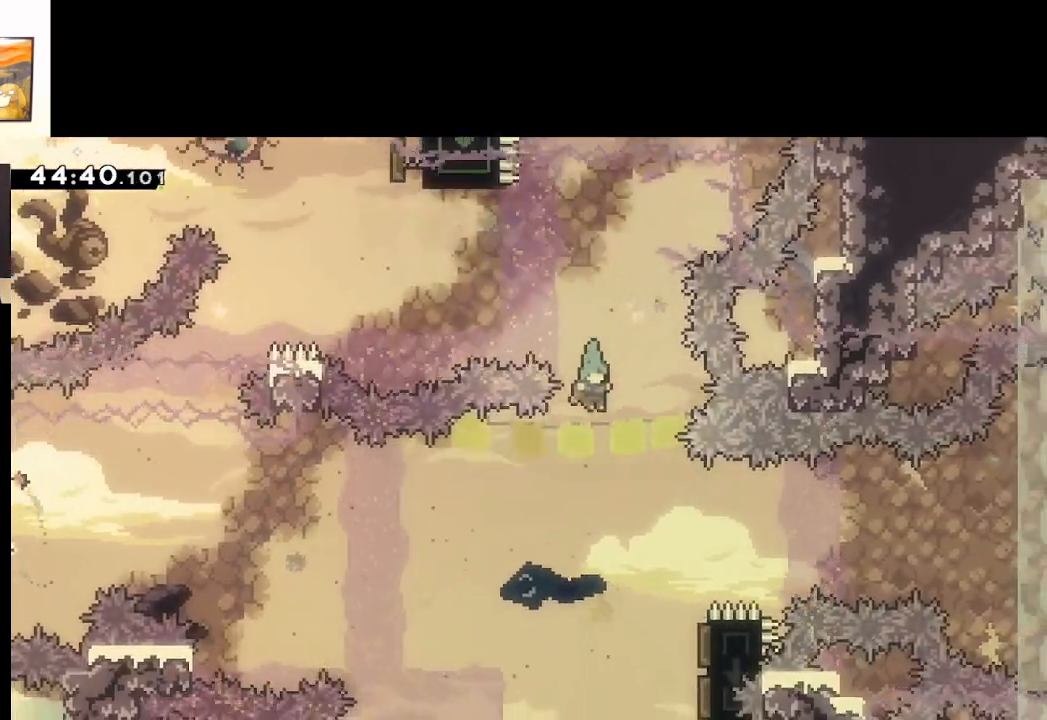
{"buttons": ["A"], "left_stick": "right", "right_stick": "center", "events": [[167, "left_stick", "right"]]}
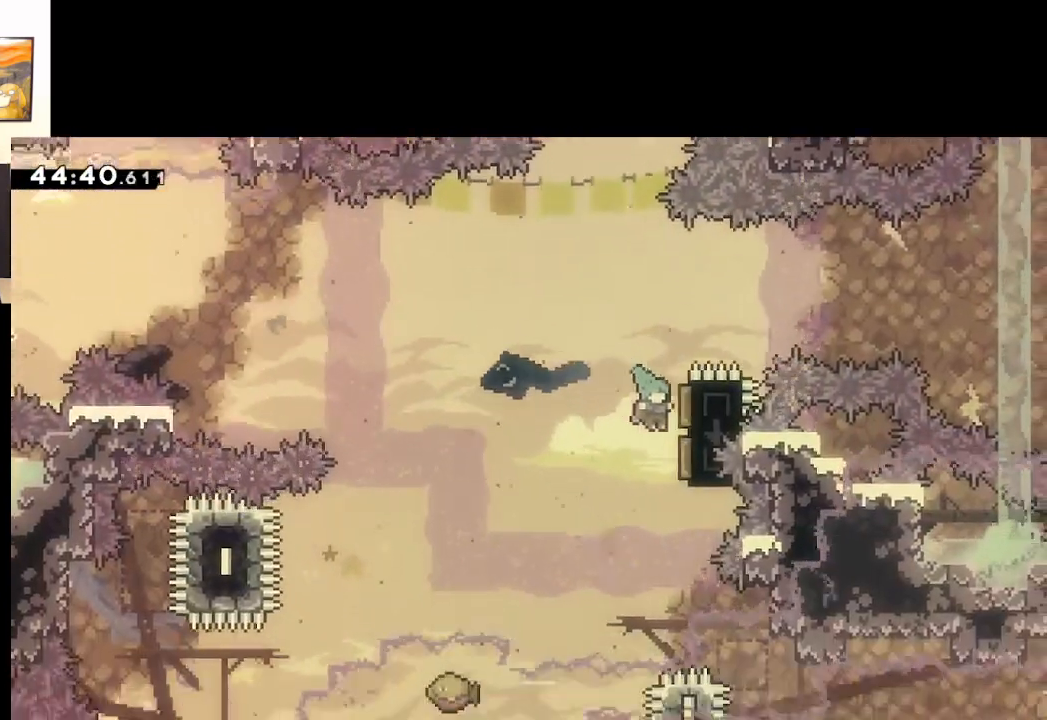
{"buttons": ["A"], "left_stick": "right", "right_stick": "center", "events": []}
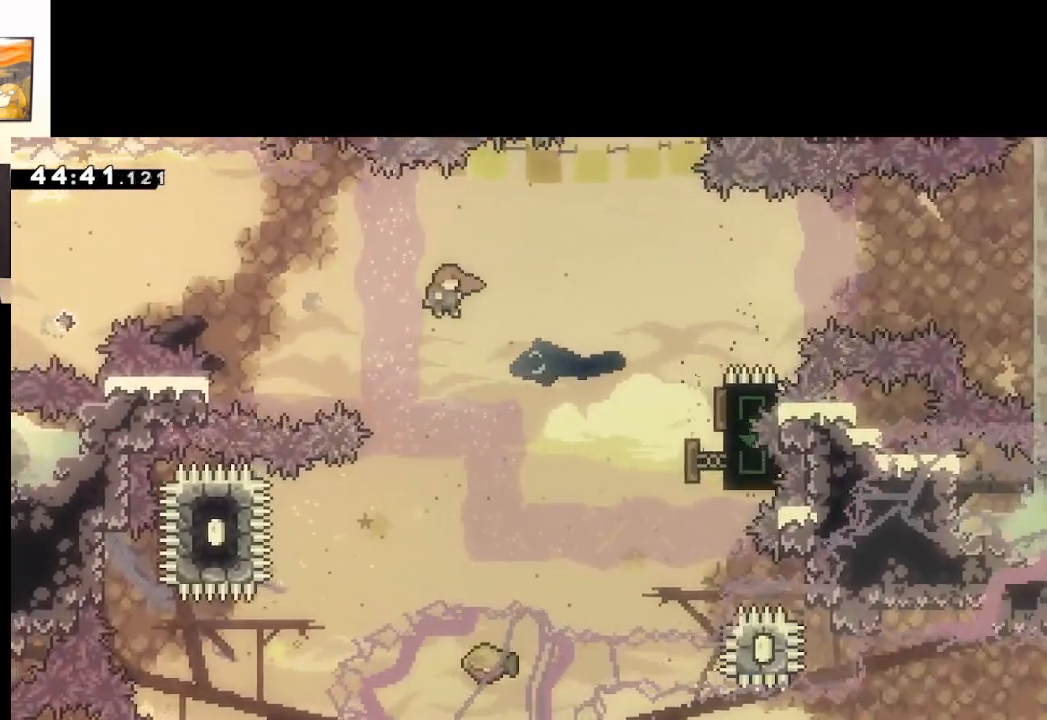
{"buttons": ["A"], "left_stick": "right", "right_stick": "center", "events": []}
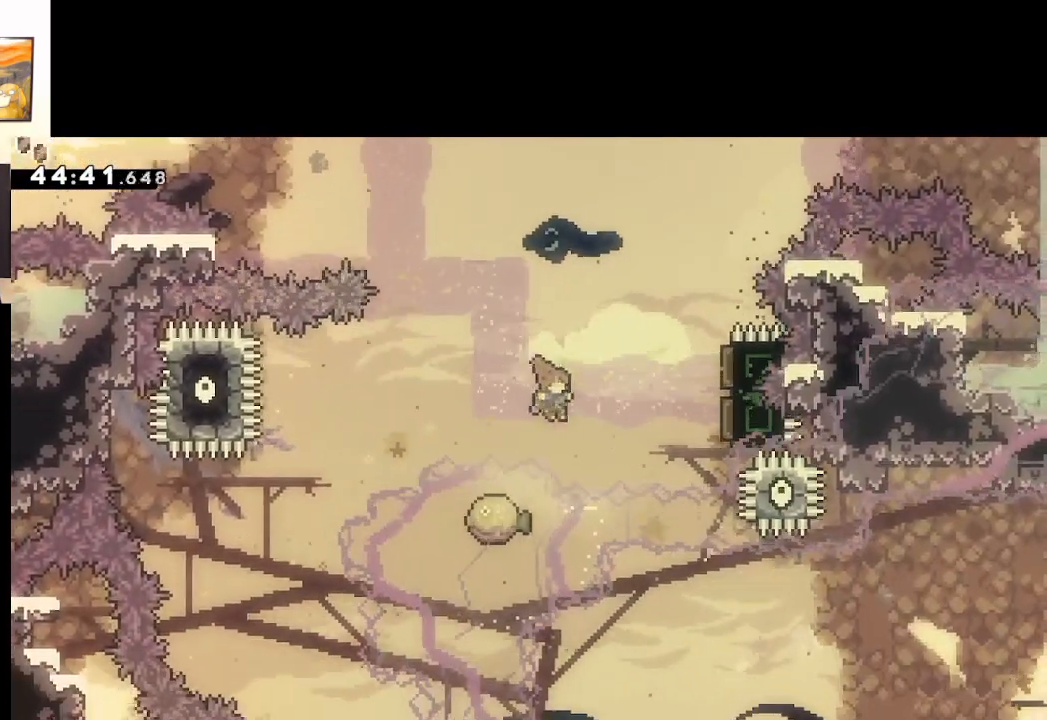
{"buttons": ["A", "X"], "left_stick": "up-left", "right_stick": "center", "events": [[33, "X", "down"], [400, "left_stick", "center"], [467, "left_stick", "up-left"]]}
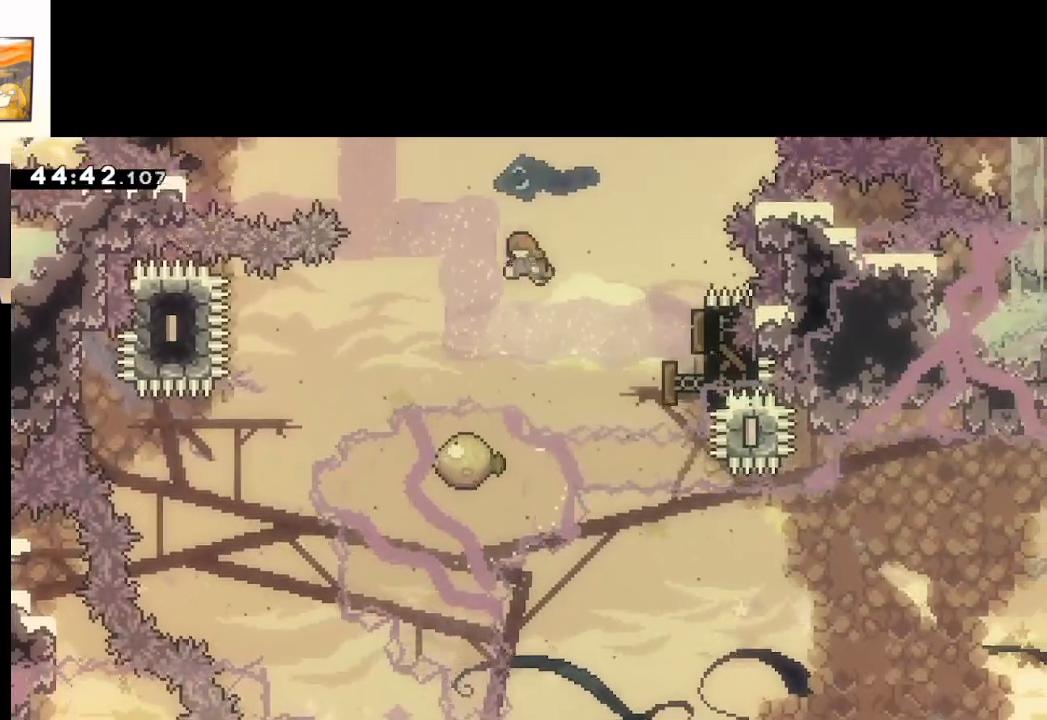
{"buttons": ["A"], "left_stick": "up-left", "right_stick": "center", "events": [[83, "X", "up"]]}
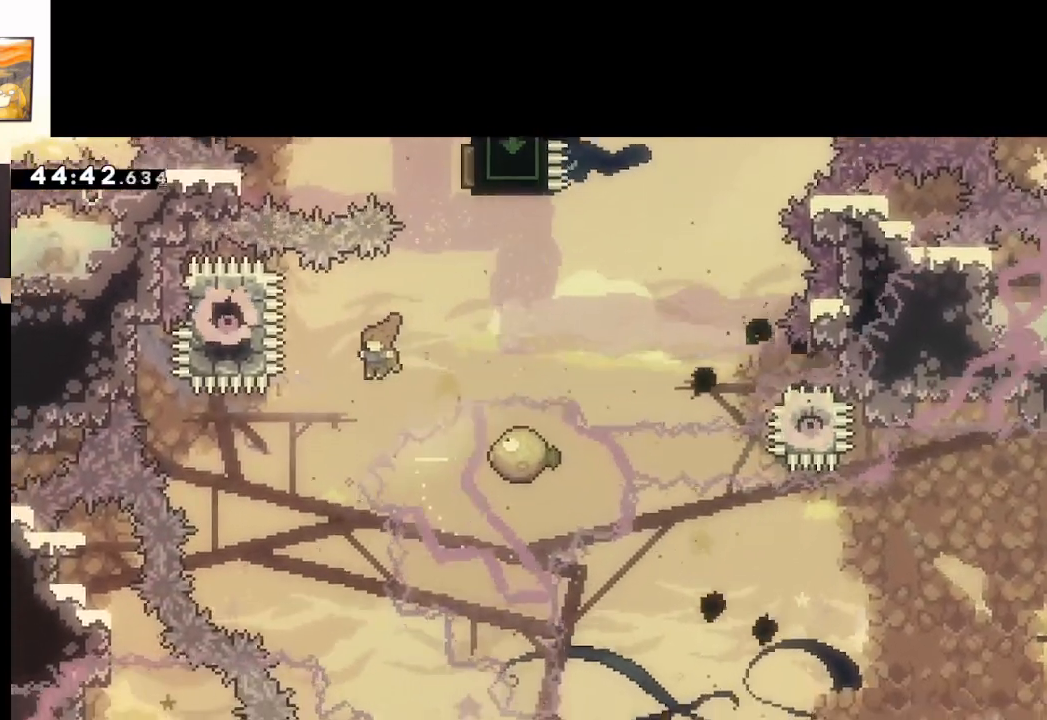
{"buttons": ["A"], "left_stick": "down-right", "right_stick": "center", "events": [[167, "left_stick", "center"], [367, "left_stick", "right"], [433, "left_stick", "down-right"]]}
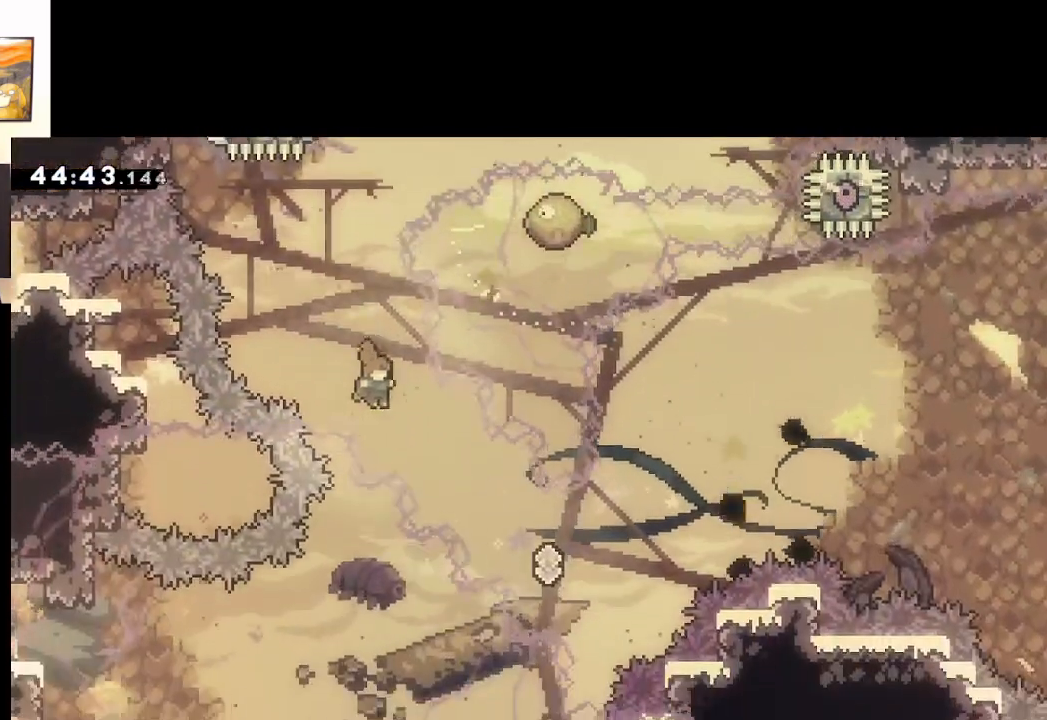
{"buttons": ["A", "X"], "left_stick": "up-right", "right_stick": "center", "events": [[17, "L3", "down"], [33, "X", "down"], [317, "L3", "up"], [350, "X", "up"], [400, "left_stick", "up-right"], [483, "X", "down"]]}
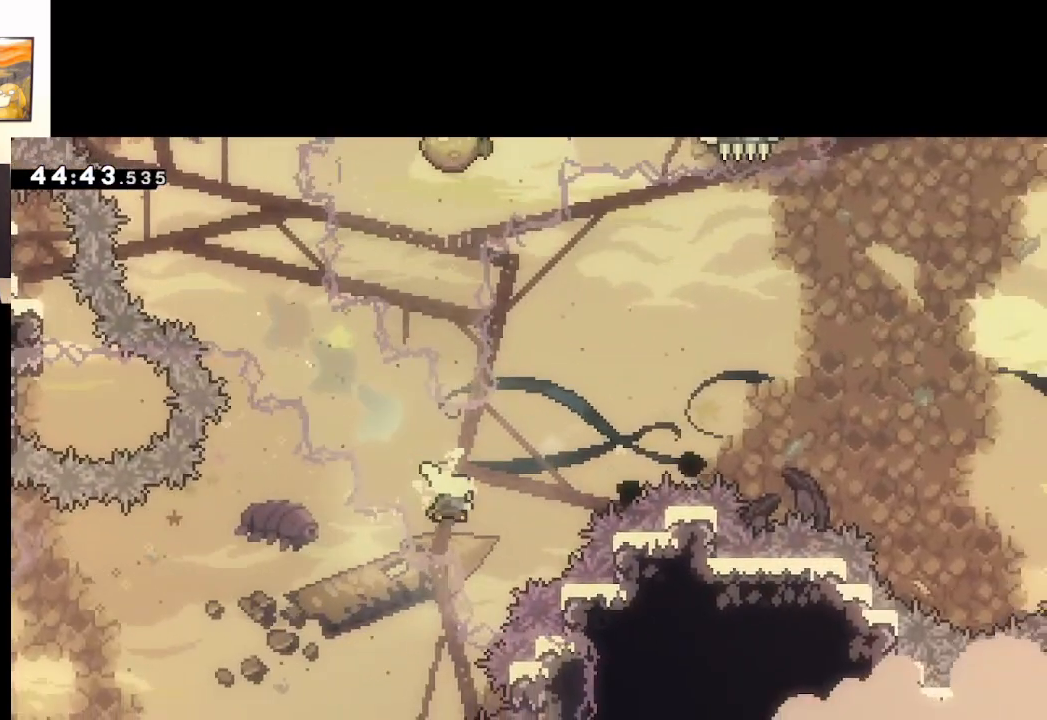
{"buttons": ["A"], "left_stick": "up-right", "right_stick": "center", "events": [[300, "X", "up"]]}
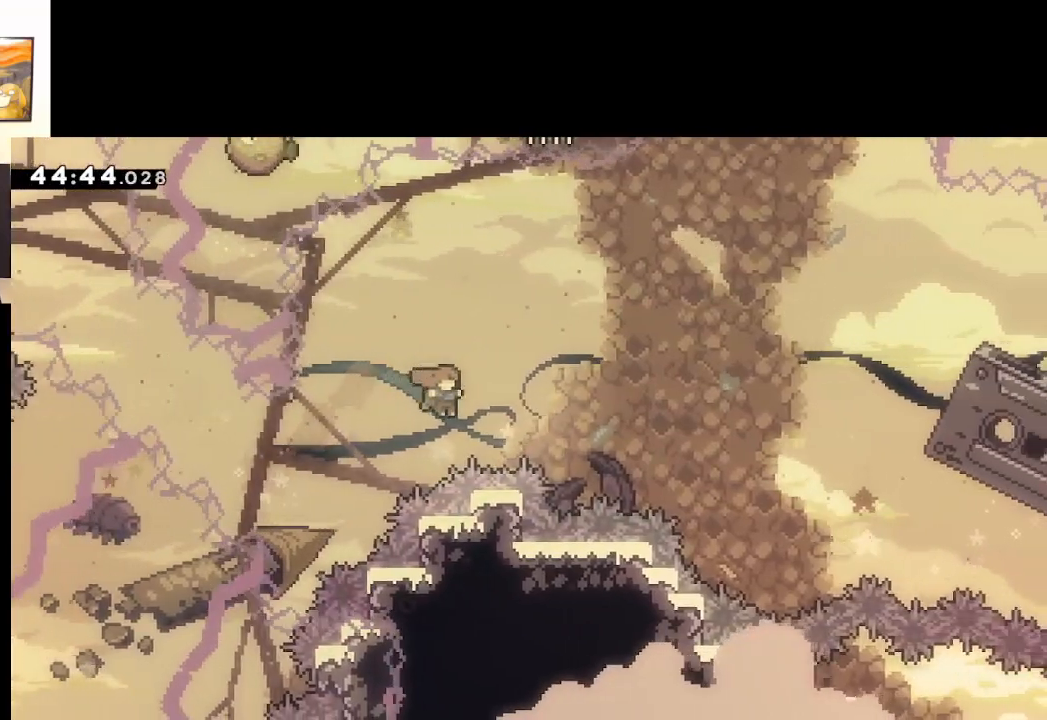
{"buttons": ["A", "X"], "left_stick": "up-left", "right_stick": "center", "events": [[17, "left_stick", "up"], [100, "X", "down"], [450, "left_stick", "up-left"]]}
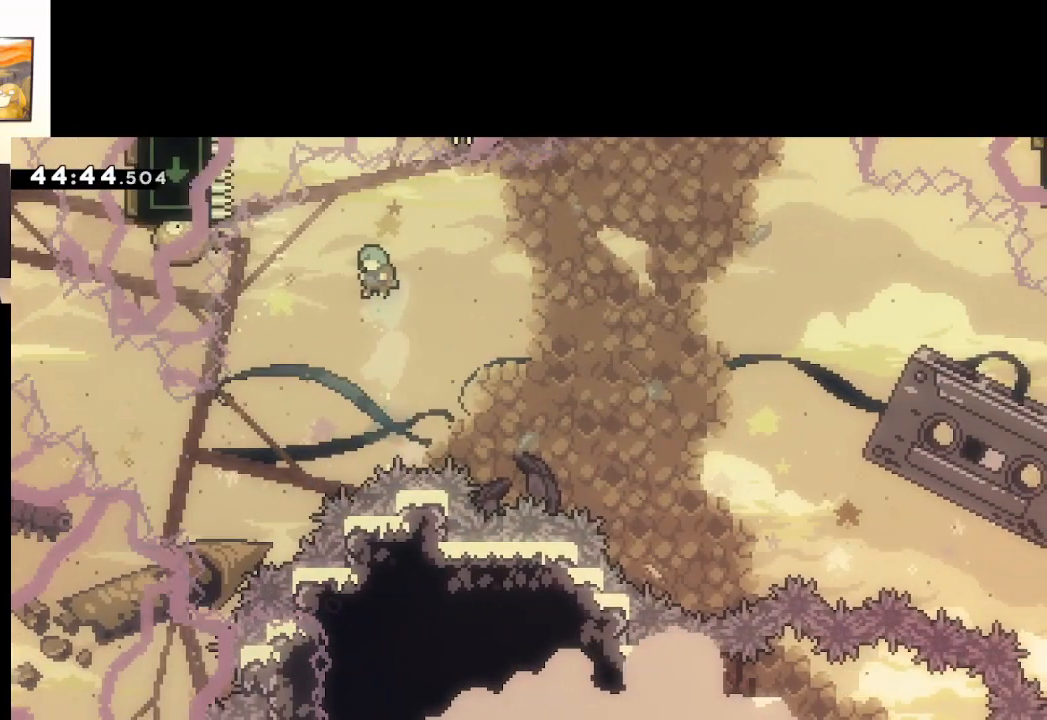
{"buttons": ["A"], "left_stick": "up", "right_stick": "center", "events": [[483, "X", "up"], [483, "left_stick", "up"]]}
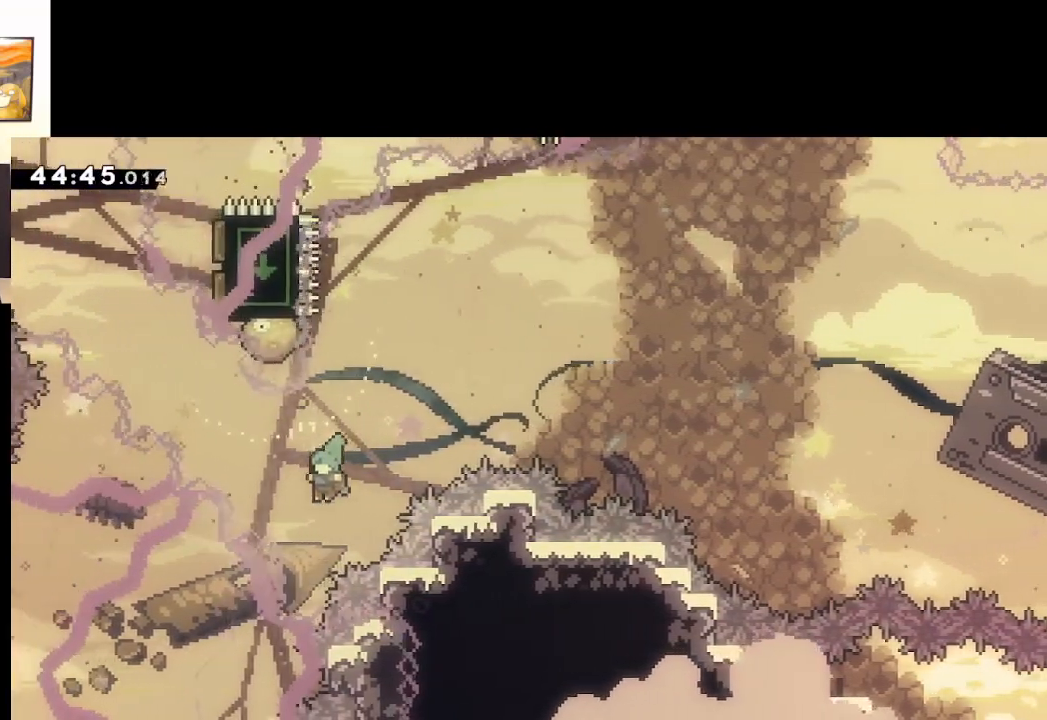
{"buttons": [], "left_stick": "center", "right_stick": "center", "events": [[100, "left_stick", "up-right"], [200, "A", "up"], [333, "A", "down"], [433, "A", "up"], [500, "left_stick", "center"]]}
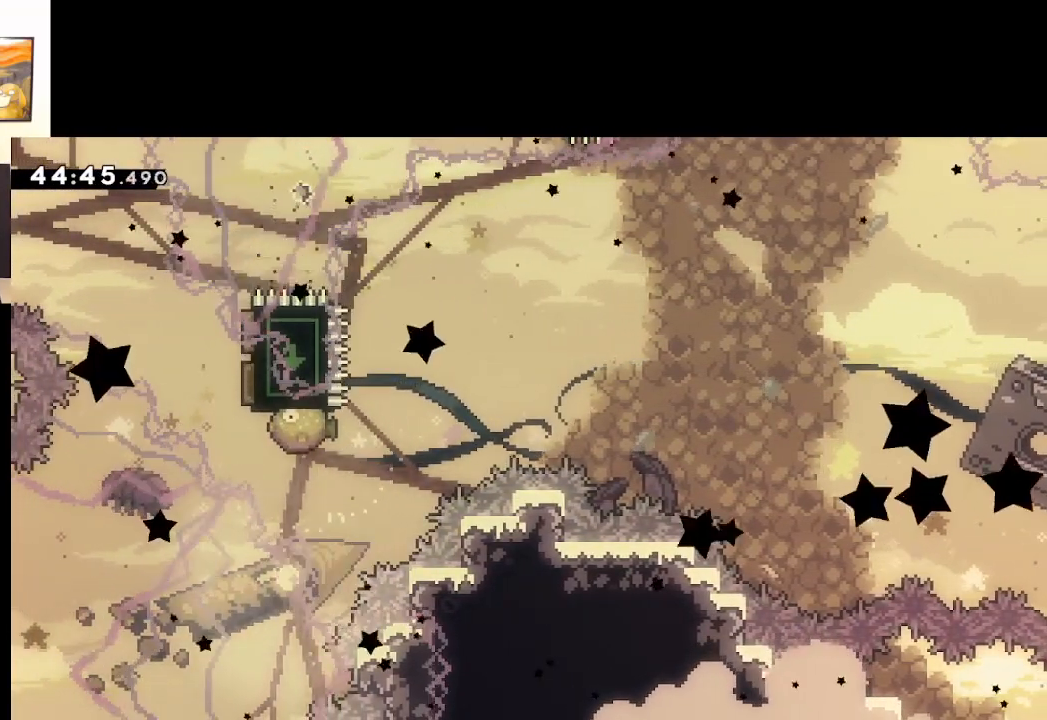
{"buttons": [], "left_stick": "center", "right_stick": "center", "events": [[33, "A", "down"], [150, "A", "up"], [250, "A", "down"], [383, "A", "up"]]}
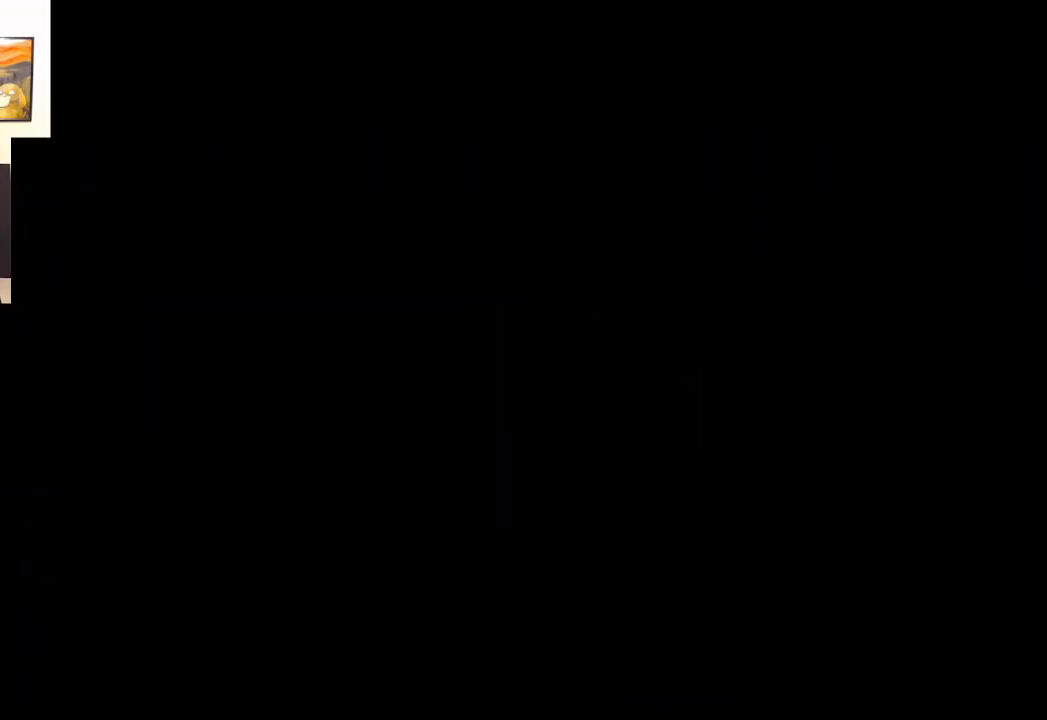
{"buttons": [], "left_stick": "center", "right_stick": "center", "events": []}
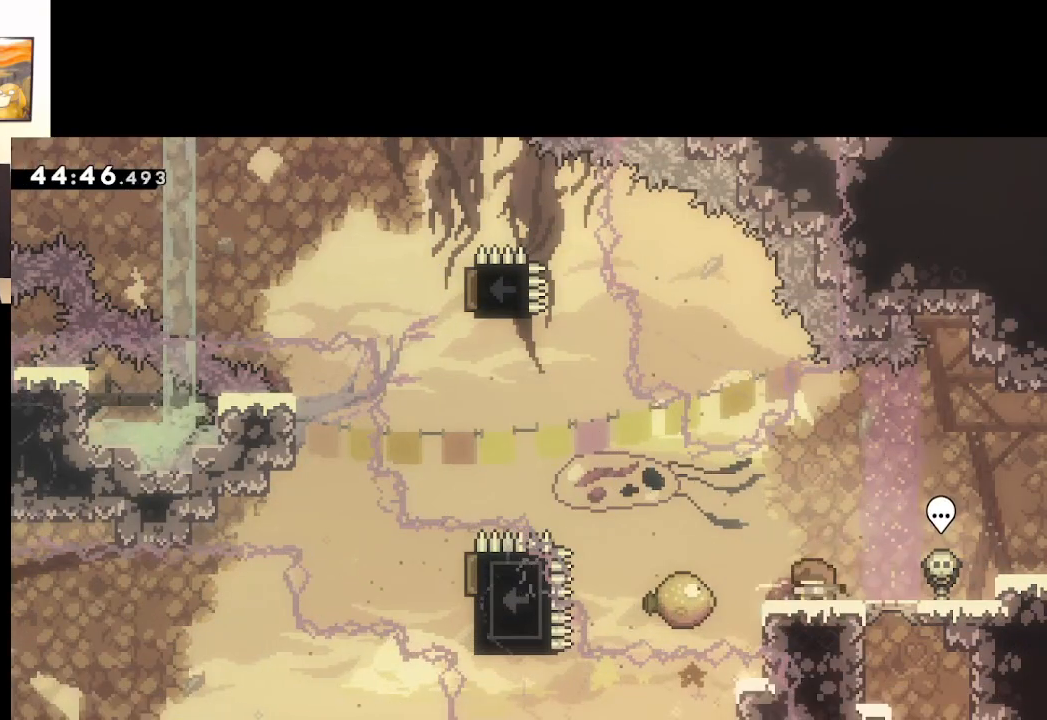
{"buttons": [], "left_stick": "center", "right_stick": "center", "events": []}
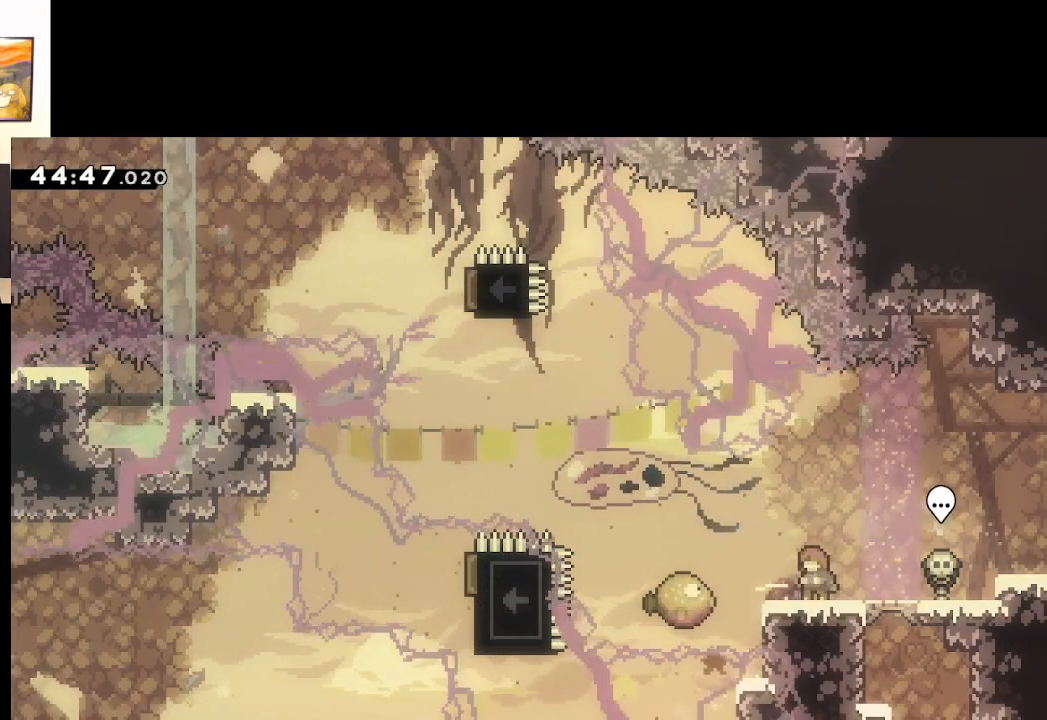
{"buttons": ["A"], "left_stick": "center", "right_stick": "center", "events": [[183, "A", "down"]]}
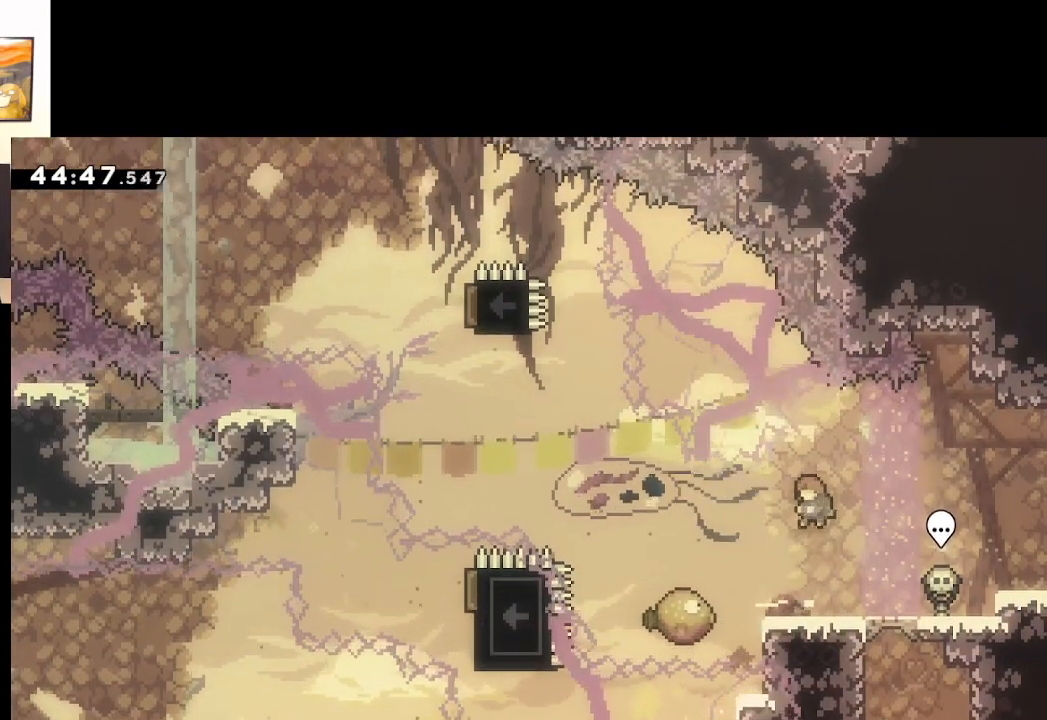
{"buttons": ["A", "X"], "left_stick": "left", "right_stick": "center", "events": [[333, "left_stick", "left"], [367, "X", "down"]]}
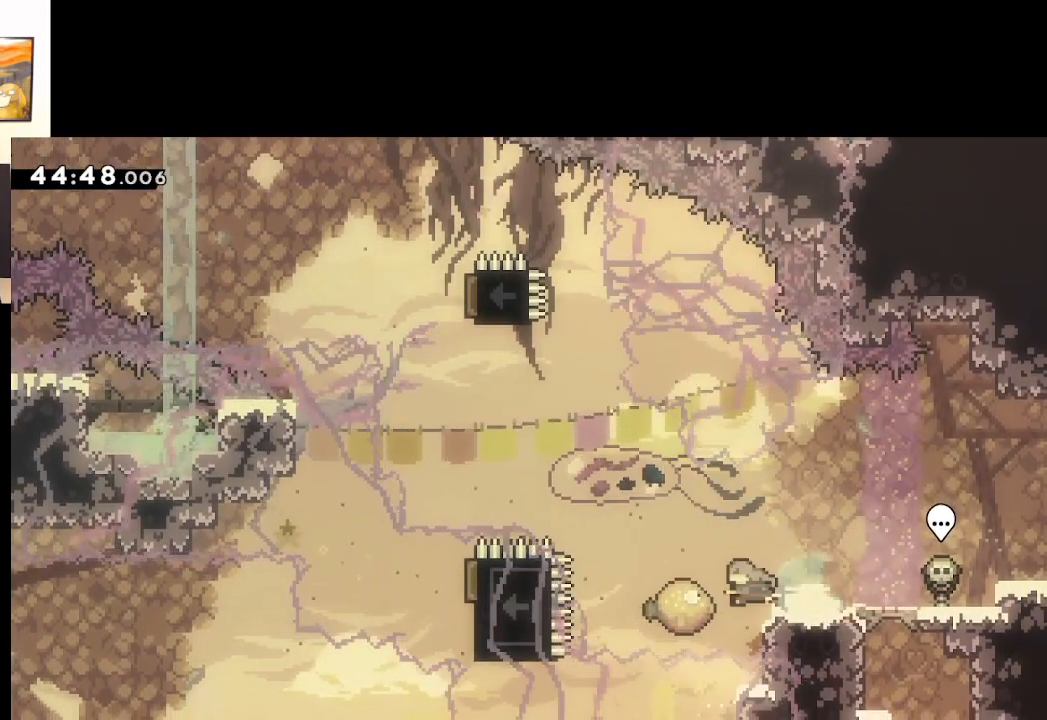
{"buttons": ["A", "X"], "left_stick": "up", "right_stick": "center", "events": [[250, "X", "up"], [483, "left_stick", "up"], [500, "X", "down"]]}
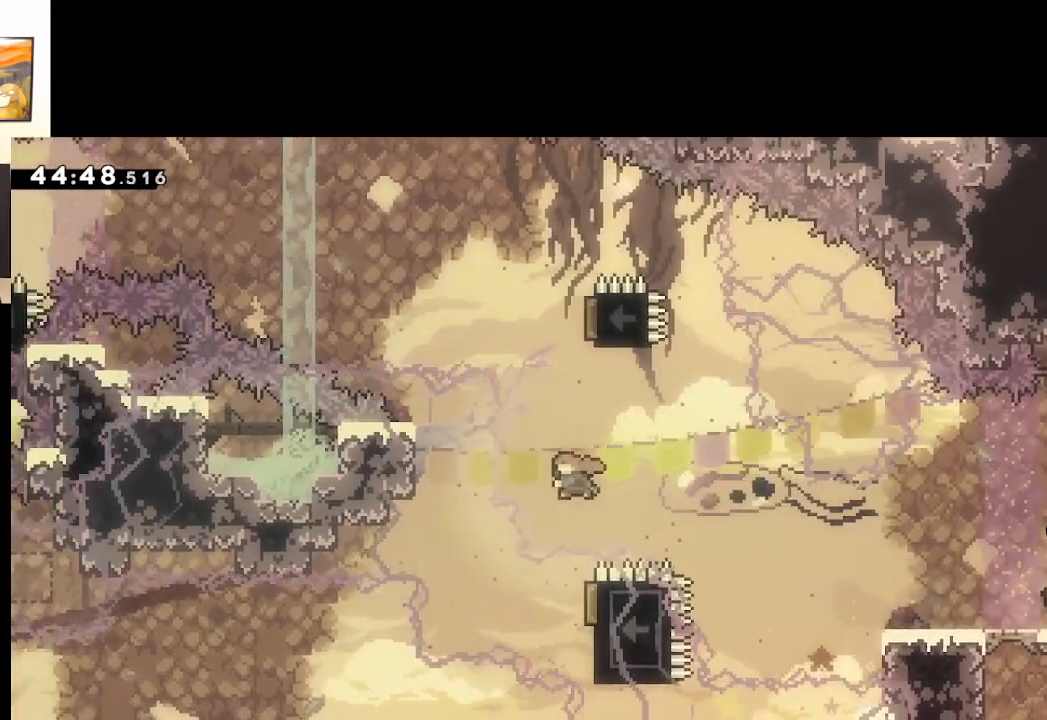
{"buttons": ["A"], "left_stick": "right", "right_stick": "center", "events": [[167, "left_stick", "up-right"], [300, "left_stick", "right"], [333, "X", "up"]]}
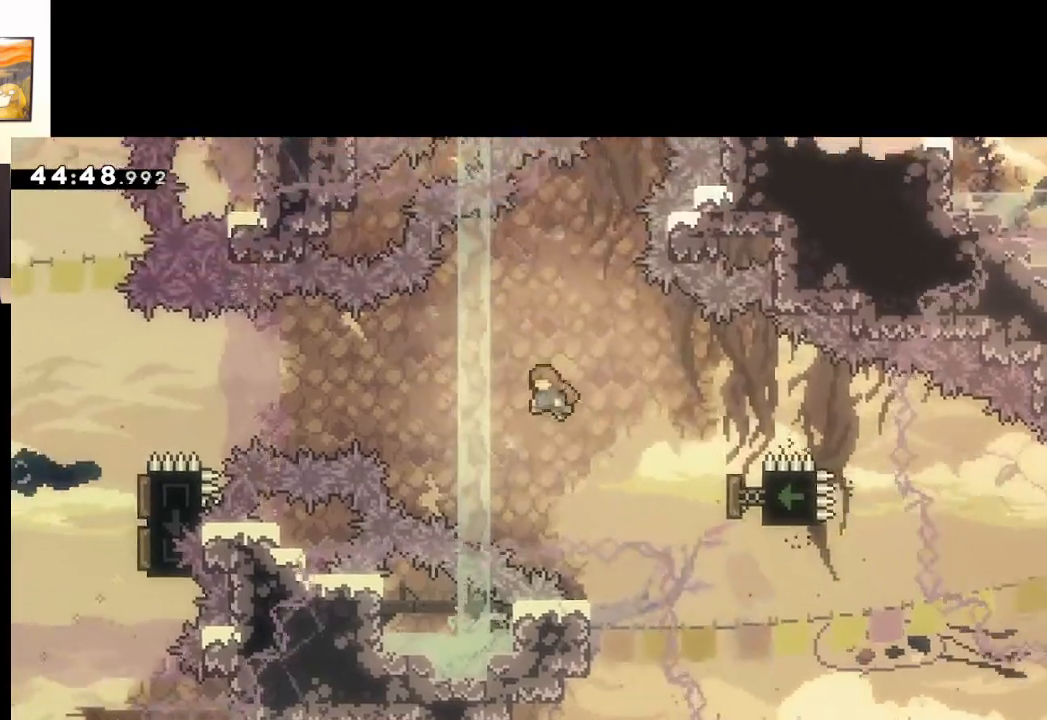
{"buttons": ["A", "X"], "left_stick": "right", "right_stick": "center", "events": [[417, "X", "down"]]}
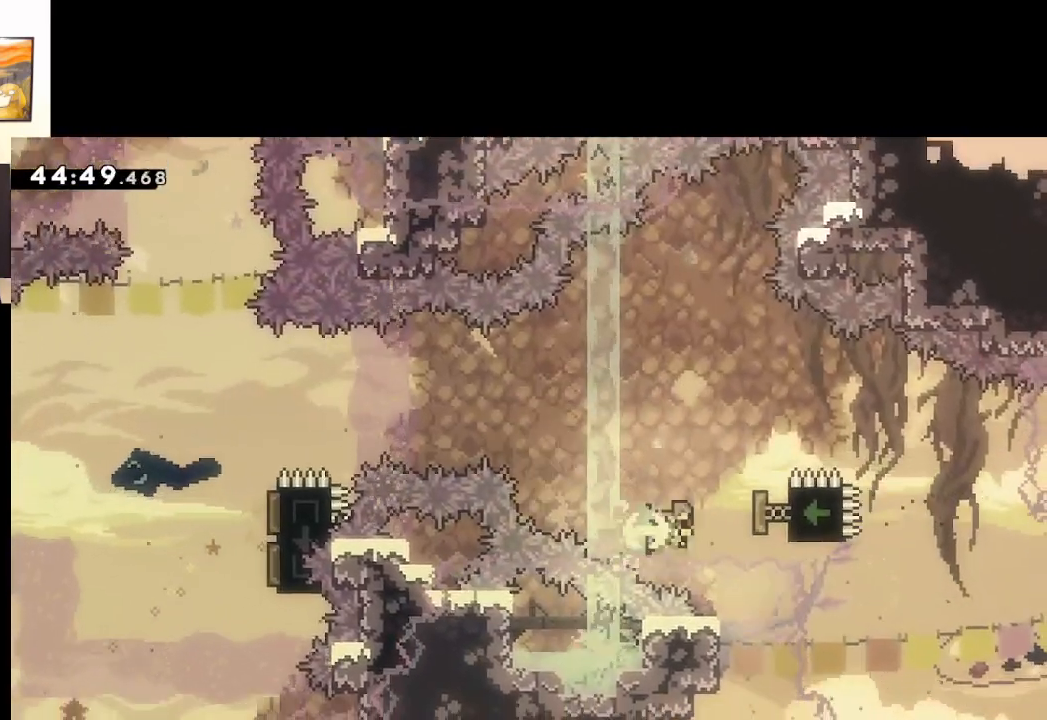
{"buttons": ["A"], "left_stick": "up-left", "right_stick": "center", "events": [[100, "left_stick", "left"], [350, "left_stick", "up-left"], [433, "X", "up"]]}
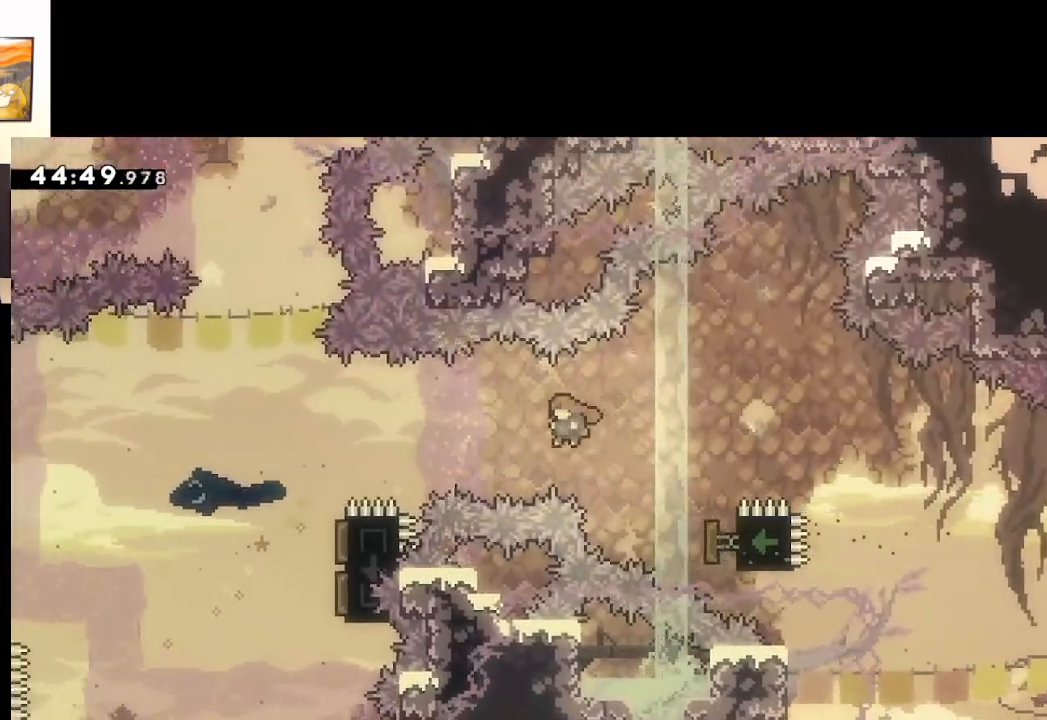
{"buttons": ["A"], "left_stick": "right", "right_stick": "center", "events": [[133, "X", "down"], [450, "left_stick", "right"], [500, "X", "up"]]}
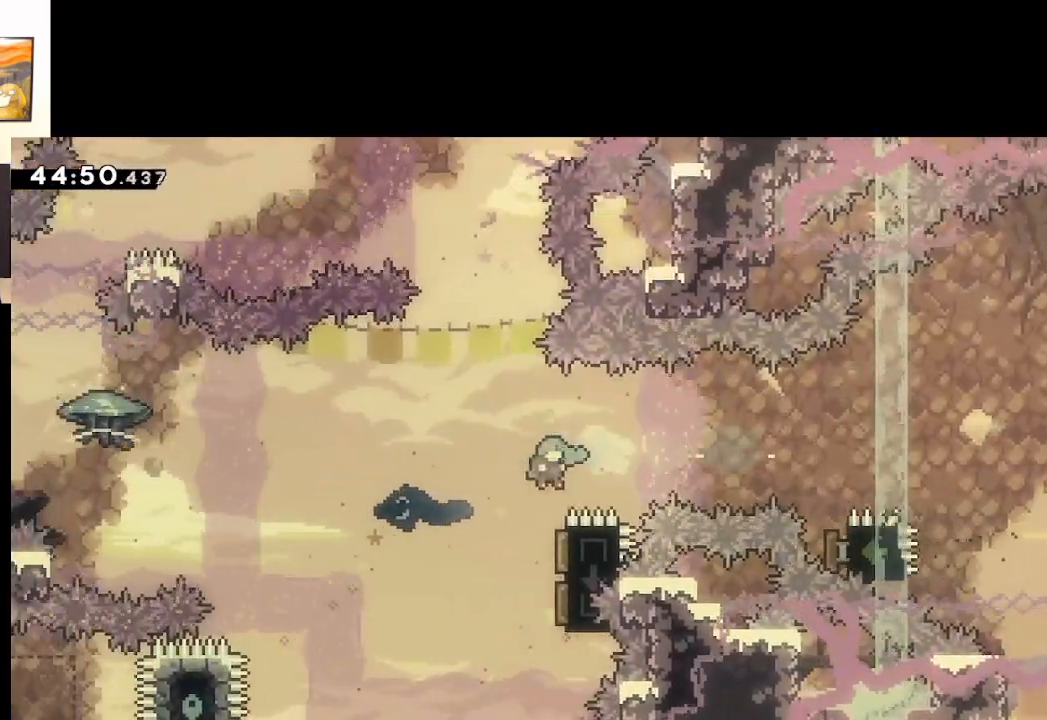
{"buttons": ["A"], "left_stick": "right", "right_stick": "center", "events": []}
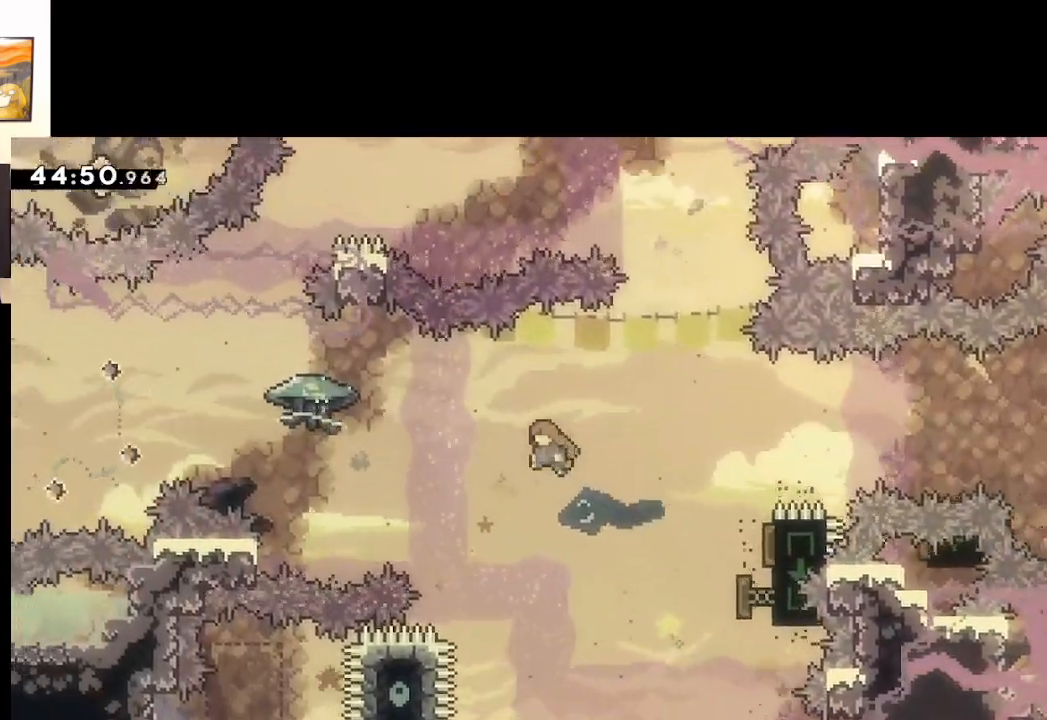
{"buttons": ["A"], "left_stick": "right", "right_stick": "center", "events": []}
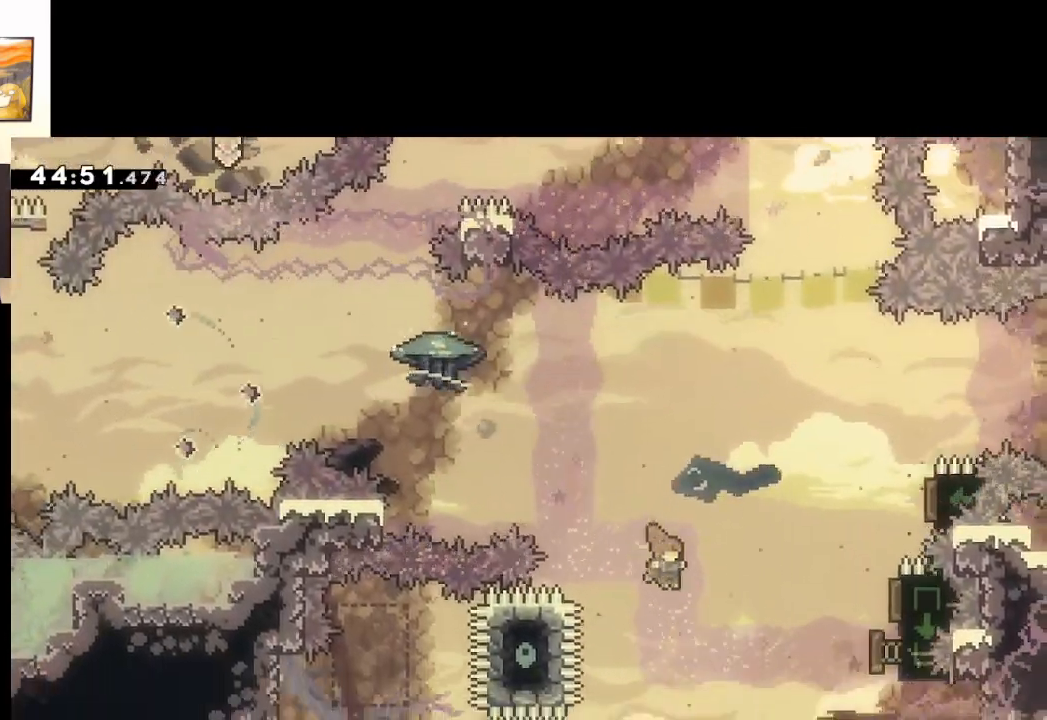
{"buttons": ["A"], "left_stick": "up-right", "right_stick": "center", "events": [[33, "left_stick", "up-right"], [117, "X", "down"], [500, "X", "up"]]}